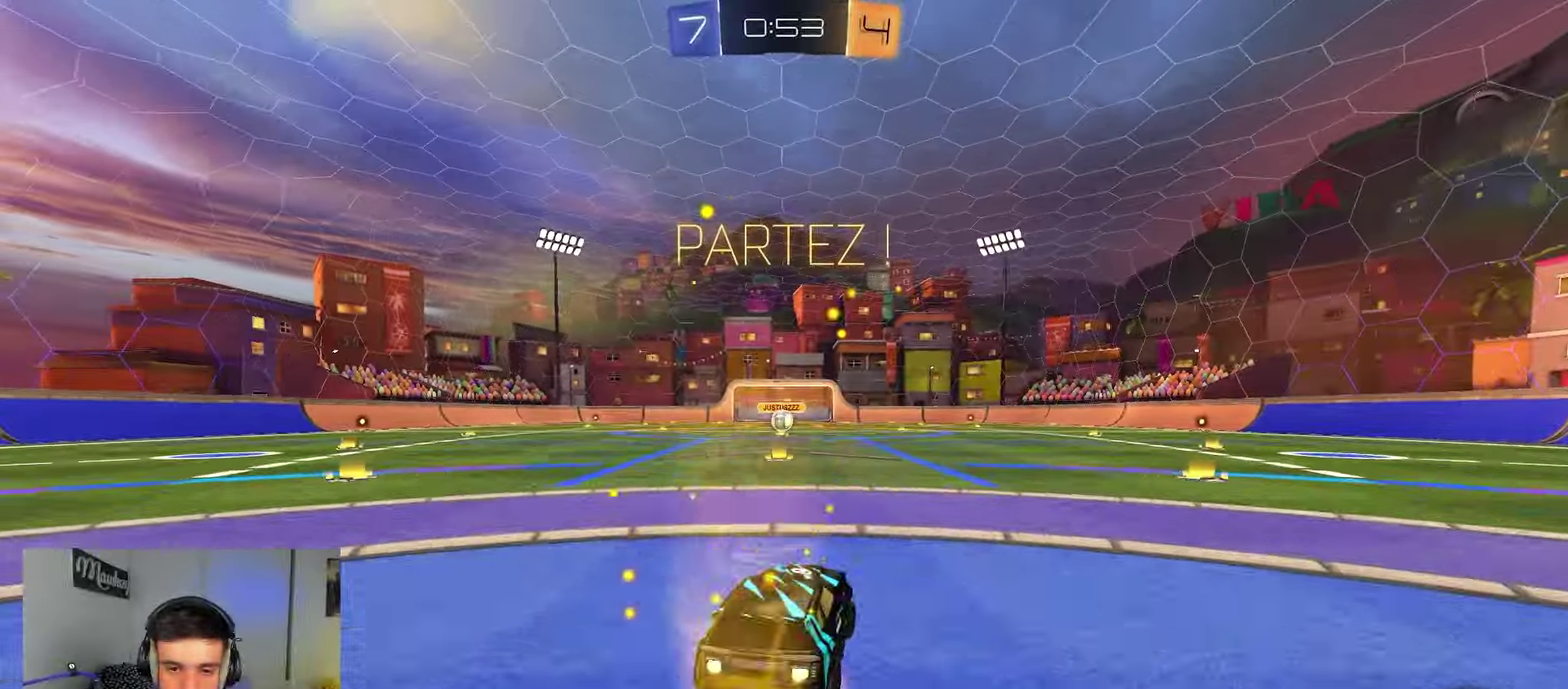
Gameplay with a controller (Xbox layout); each line is a JSON object with the inputs held at the frame after it (dt_ms = milliseconds from this image to that frame). "events" lists button and stick changes between this image and that frame as [ms after this image, input, new state], when the widget could be followed in between. Not read: L1 L2 X.
{"dt_ms": 450, "buttons": ["B", "Y", "R1"], "left_stick": "down", "right_stick": "center"}
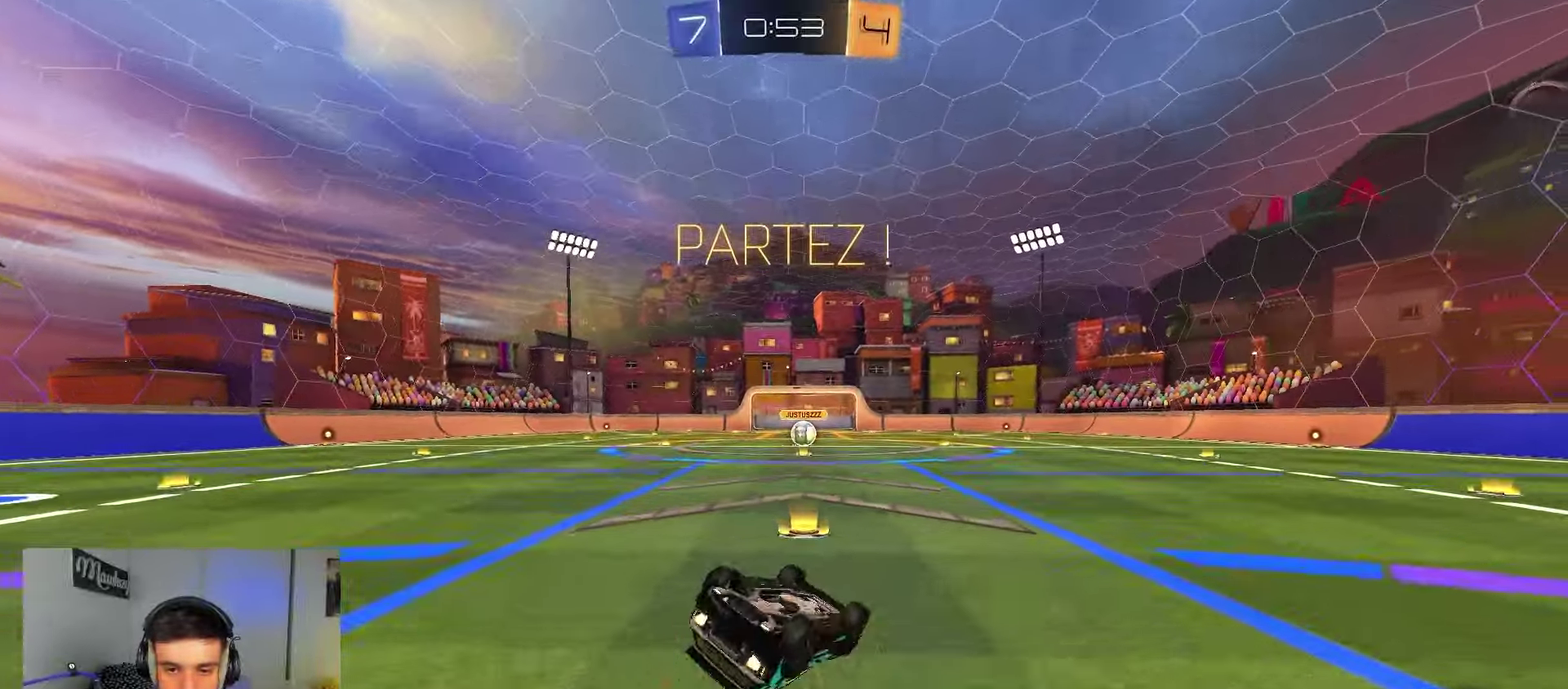
{"dt_ms": 550, "buttons": ["R2"], "left_stick": "center", "right_stick": "center", "events": [[33, "Y", "up"], [100, "left_stick", "left"], [183, "left_stick", "down"], [250, "B", "up"], [367, "left_stick", "left"], [433, "R1", "up"], [433, "left_stick", "up-left"], [467, "R2", "down"], [517, "left_stick", "center"]]}
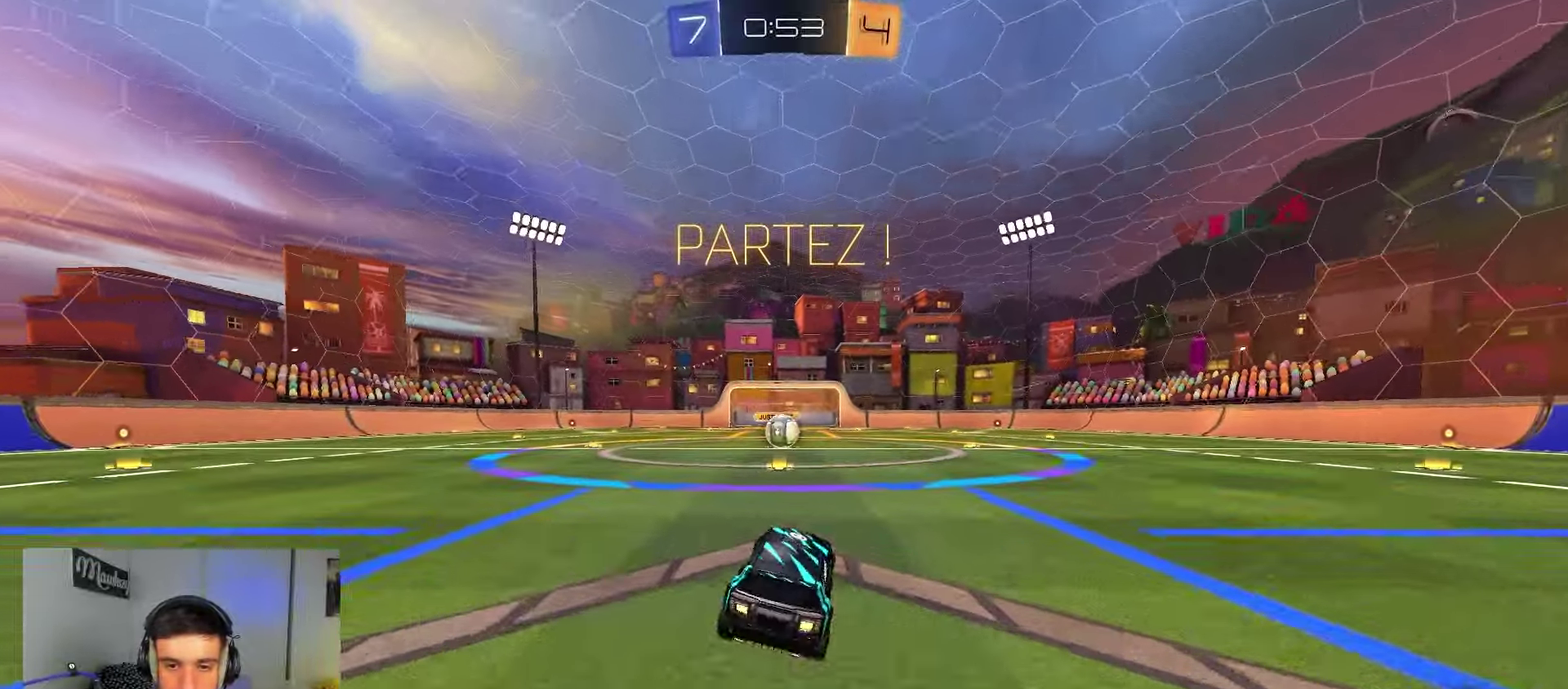
{"dt_ms": 350, "buttons": [], "left_stick": "center", "right_stick": "center", "events": [[267, "R2", "up"]]}
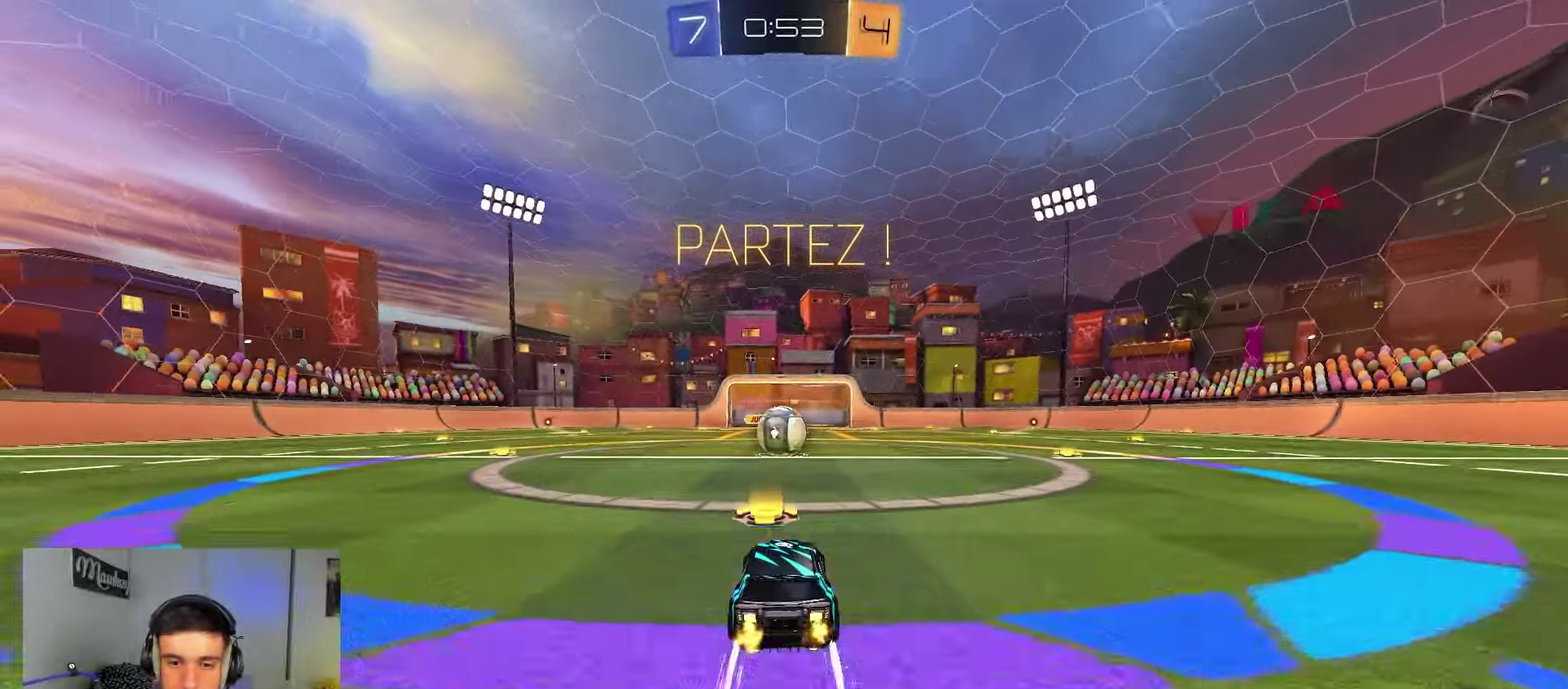
{"dt_ms": 800, "buttons": [], "left_stick": "right", "right_stick": "center", "events": [[700, "left_stick", "right"]]}
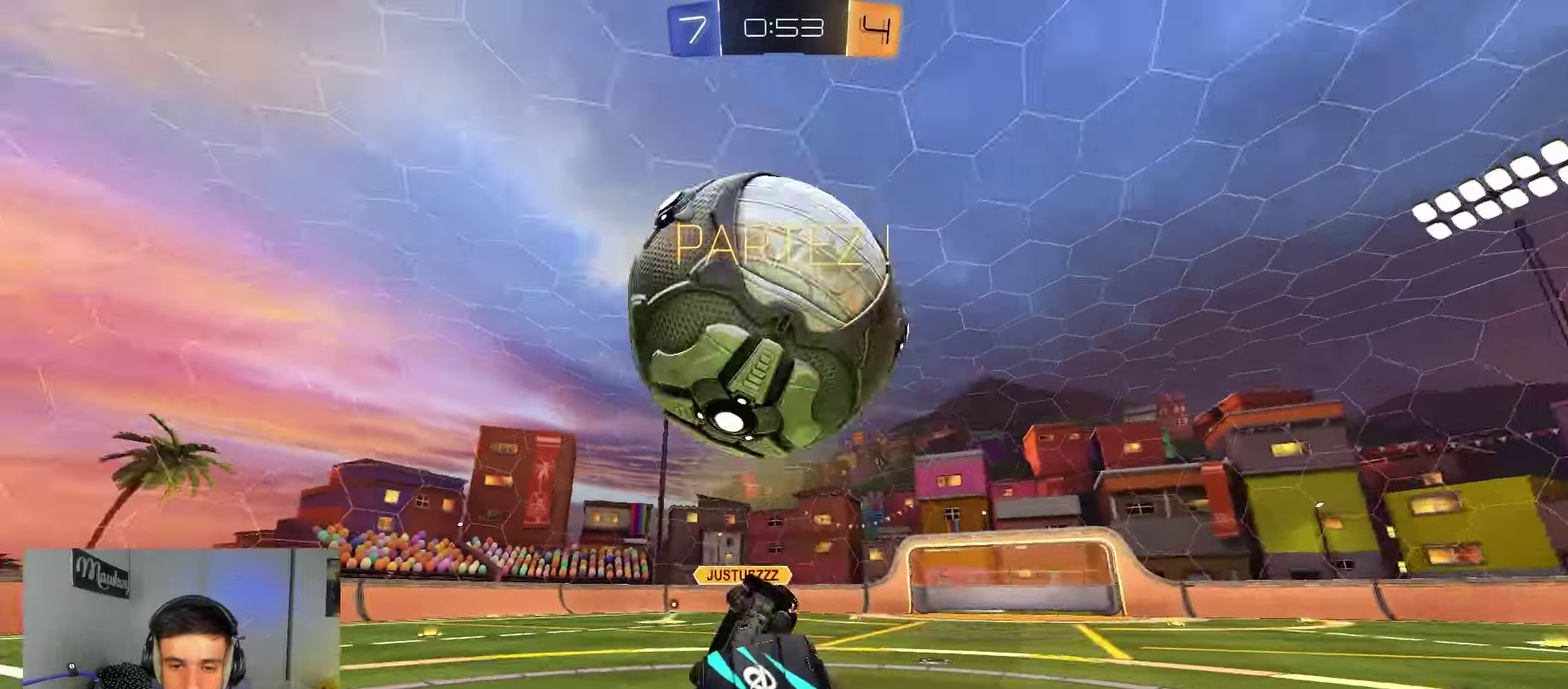
{"dt_ms": 350, "buttons": [], "left_stick": "up", "right_stick": "center", "events": [[100, "Y", "down"], [150, "left_stick", "up"], [183, "Y", "up"]]}
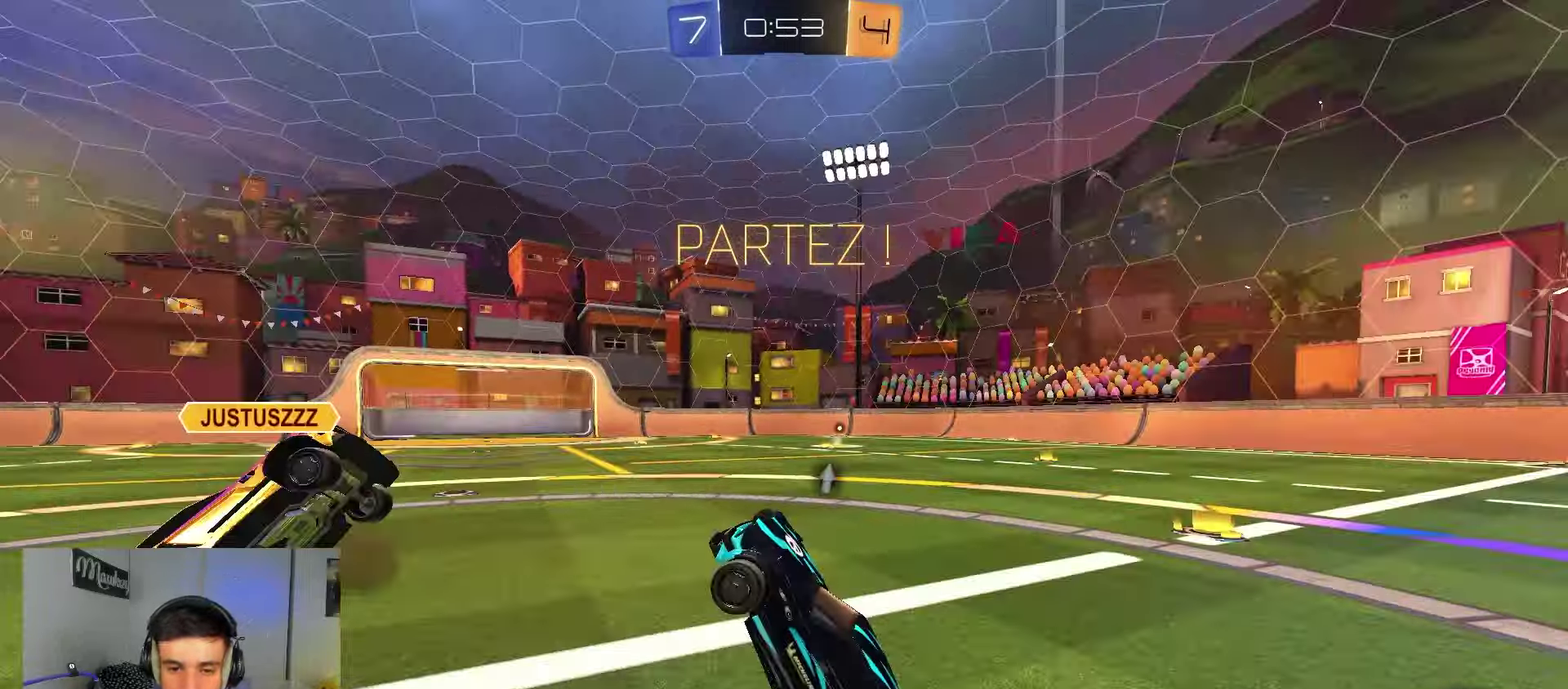
{"dt_ms": 550, "buttons": [], "left_stick": "left", "right_stick": "center", "events": [[67, "left_stick", "center"], [450, "left_stick", "left"]]}
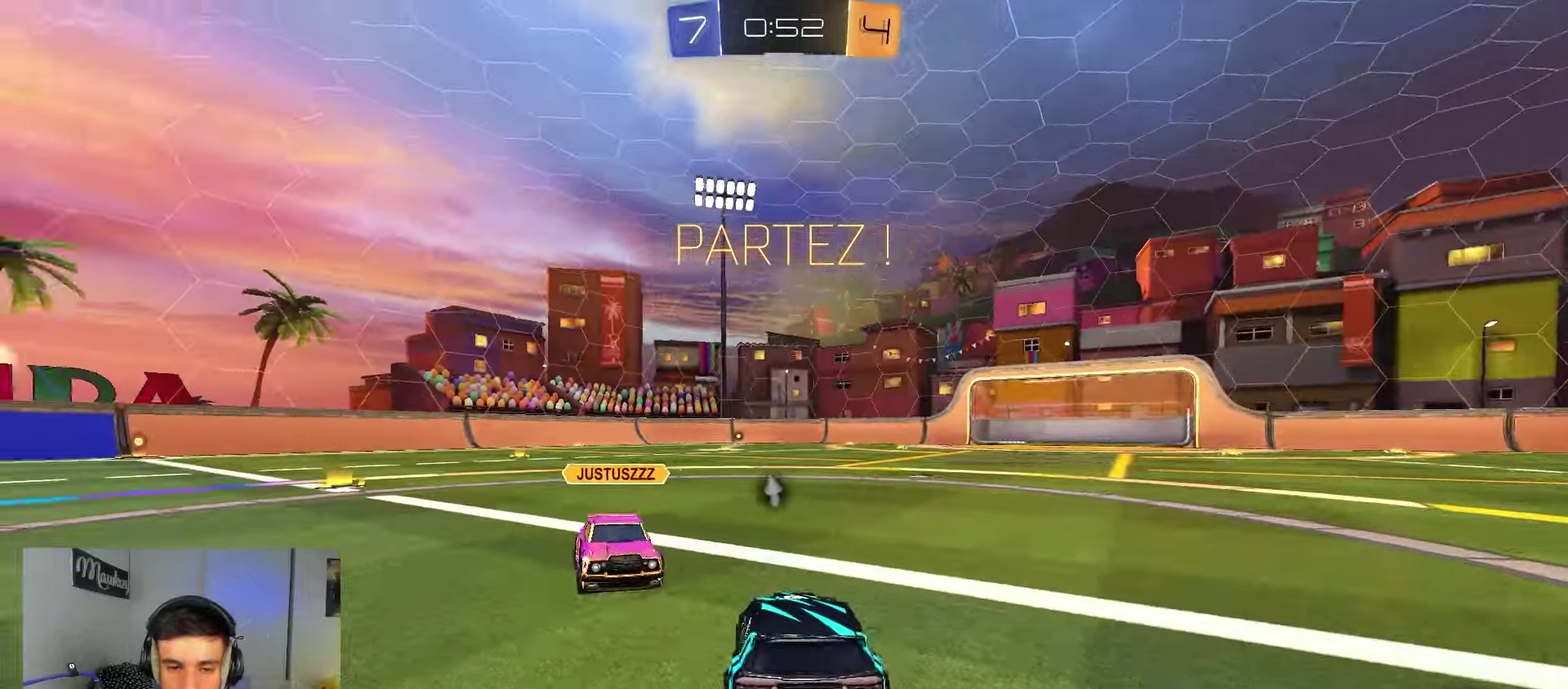
{"dt_ms": 450, "buttons": [], "left_stick": "center", "right_stick": "center", "events": [[250, "left_stick", "center"]]}
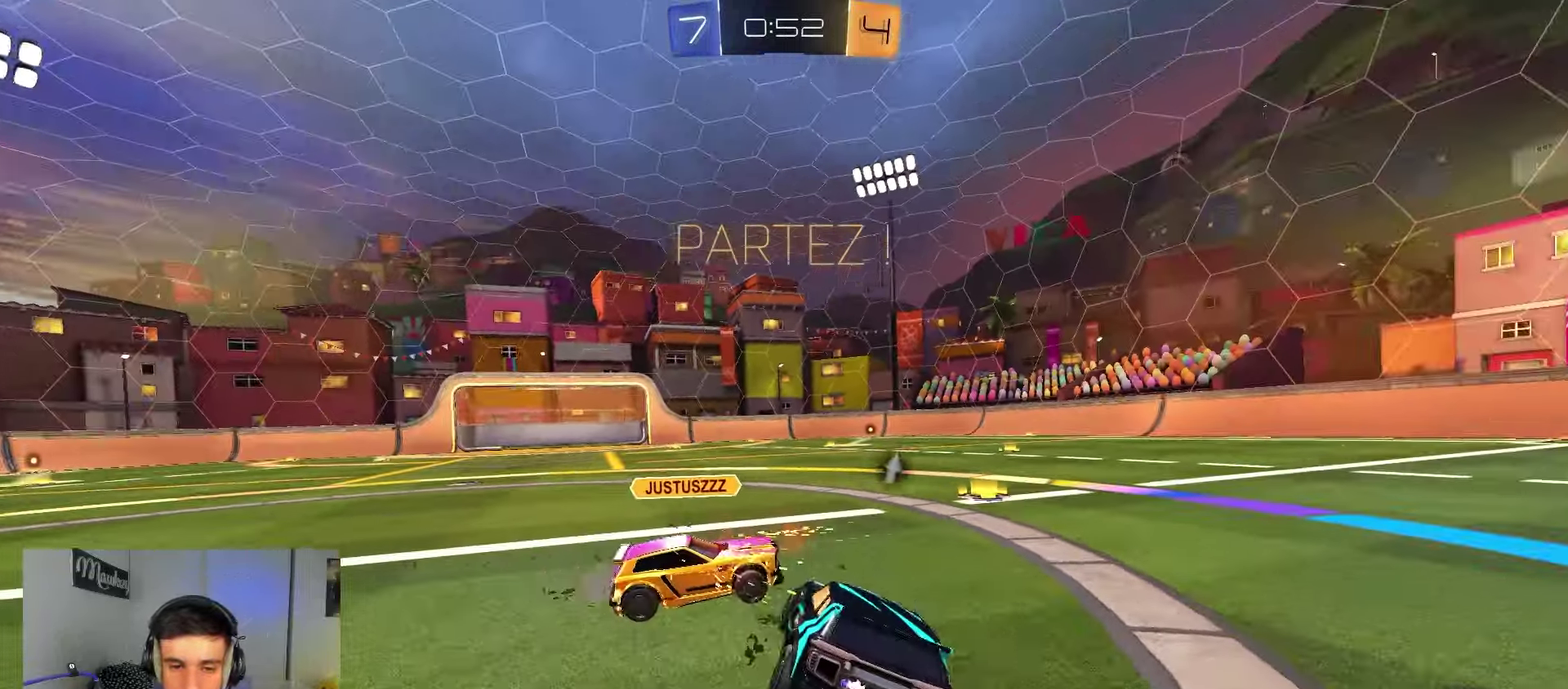
{"dt_ms": 450, "buttons": [], "left_stick": "left", "right_stick": "center"}
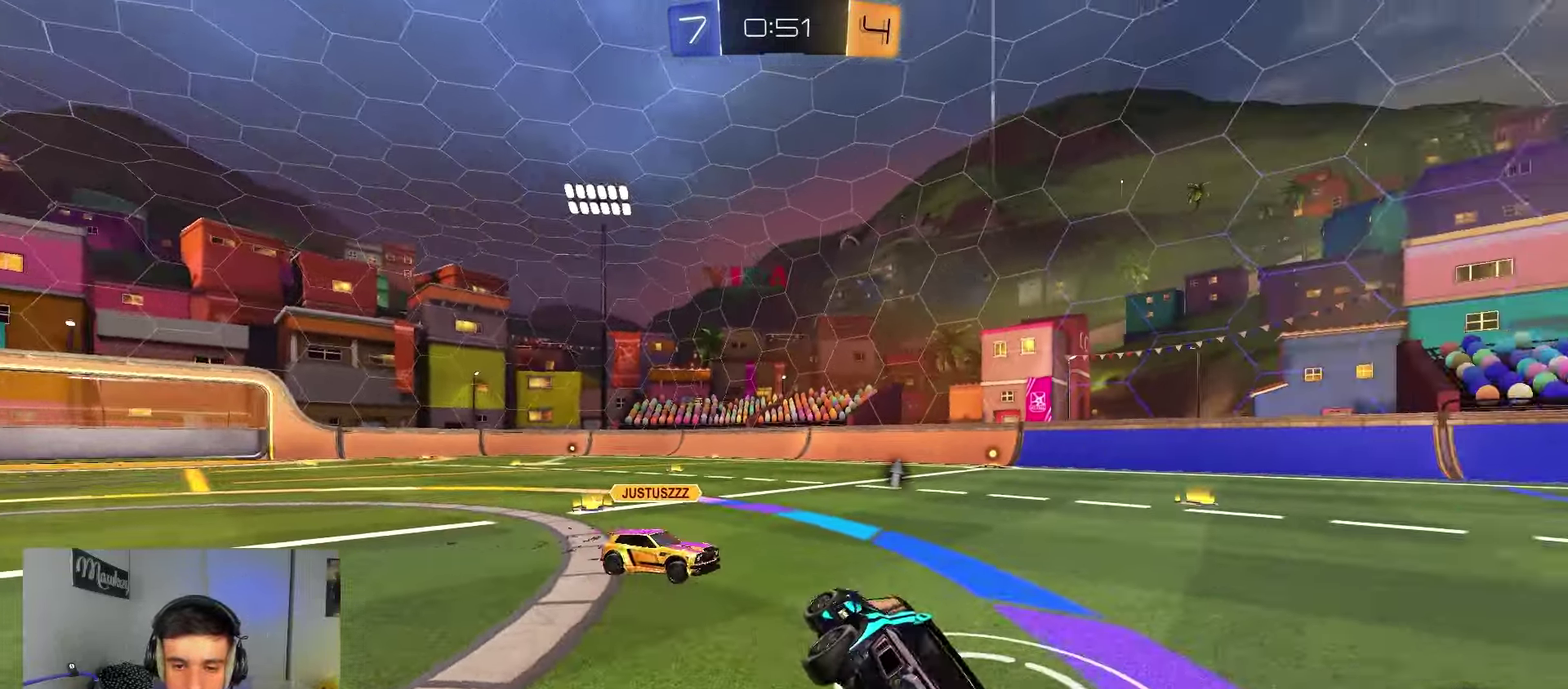
{"dt_ms": 800, "buttons": [], "left_stick": "down-left", "right_stick": "center"}
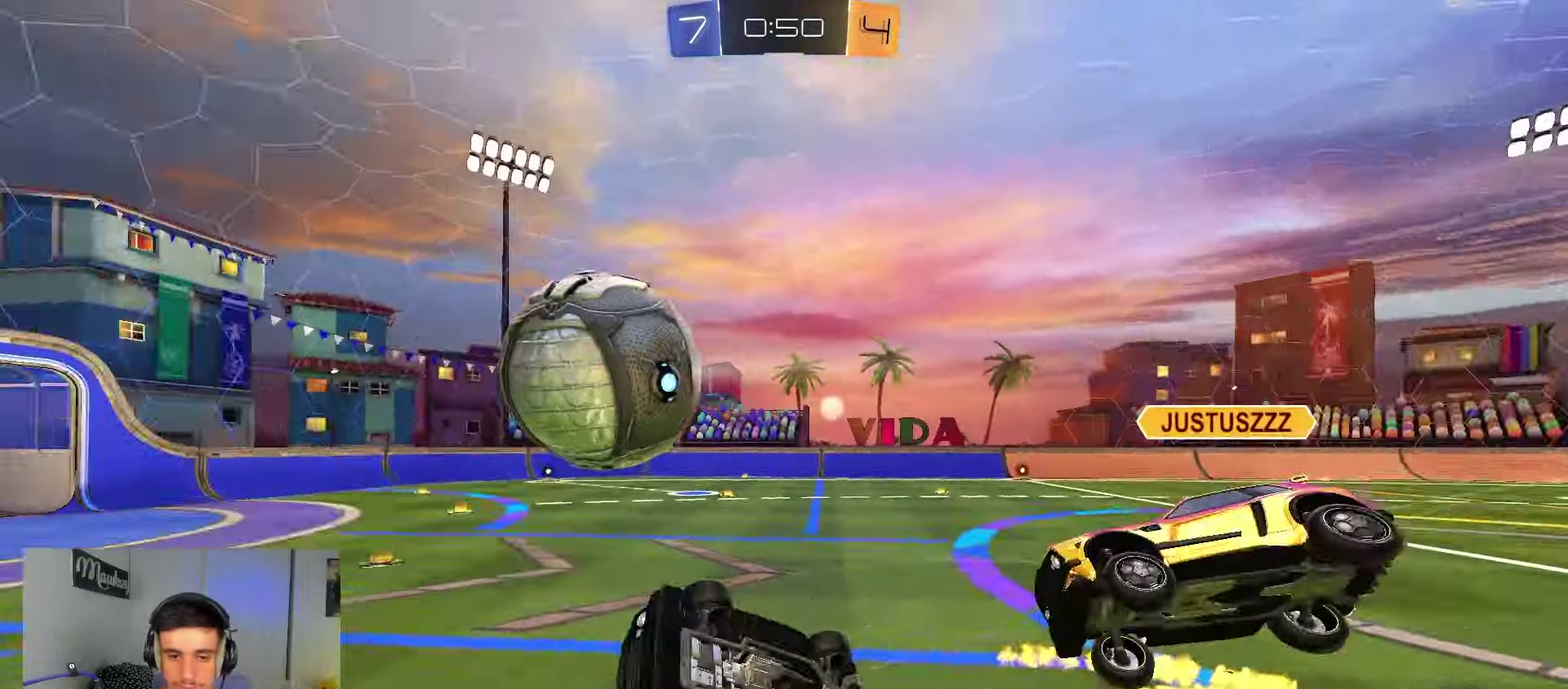
{"dt_ms": 250, "buttons": ["B", "R2"], "left_stick": "up", "right_stick": "center", "events": [[133, "R2", "down"], [150, "B", "down"], [167, "left_stick", "up-left"], [250, "left_stick", "up"]]}
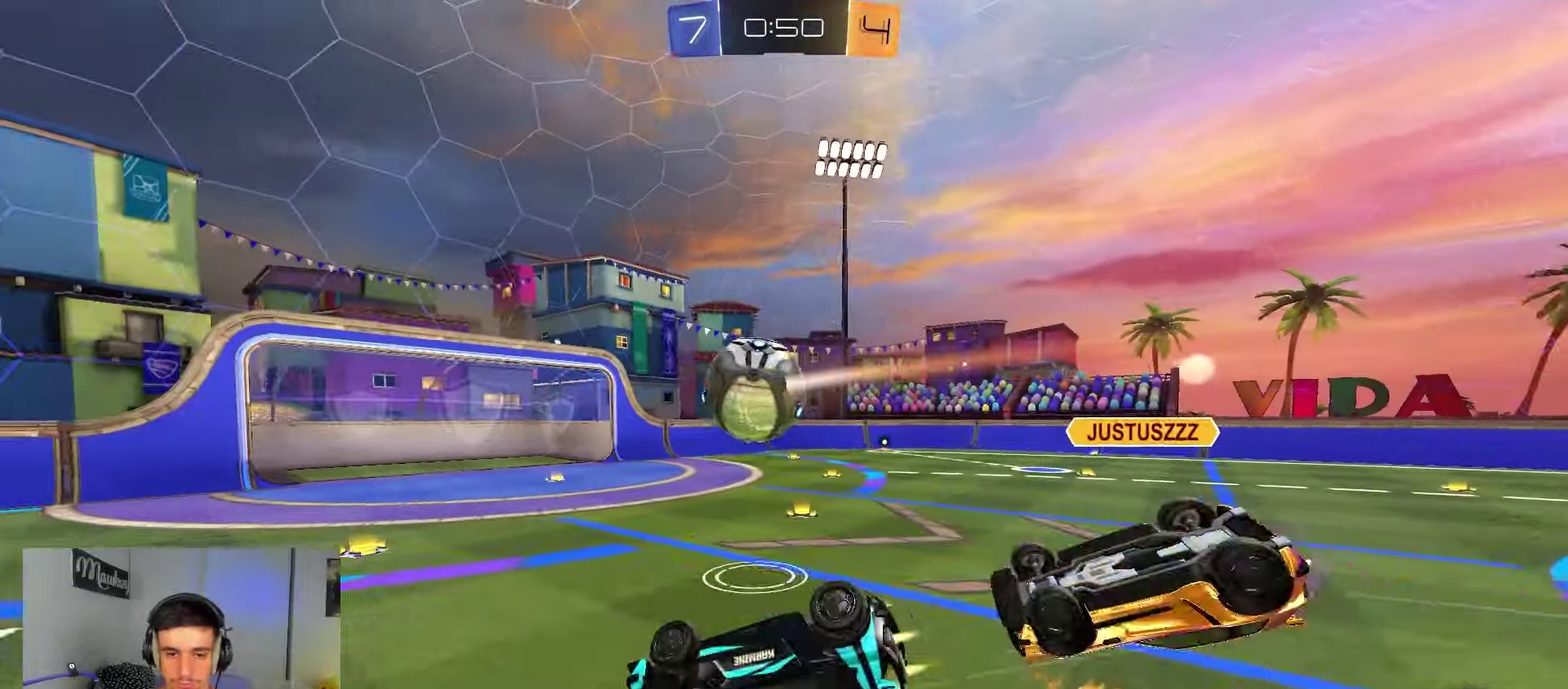
{"dt_ms": 650, "buttons": ["B"], "left_stick": "left", "right_stick": "center", "events": [[150, "left_stick", "up-right"], [233, "R2", "up"], [267, "left_stick", "down-left"], [317, "Y", "down"], [400, "left_stick", "down"], [467, "Y", "up"], [467, "left_stick", "center"], [650, "left_stick", "left"]]}
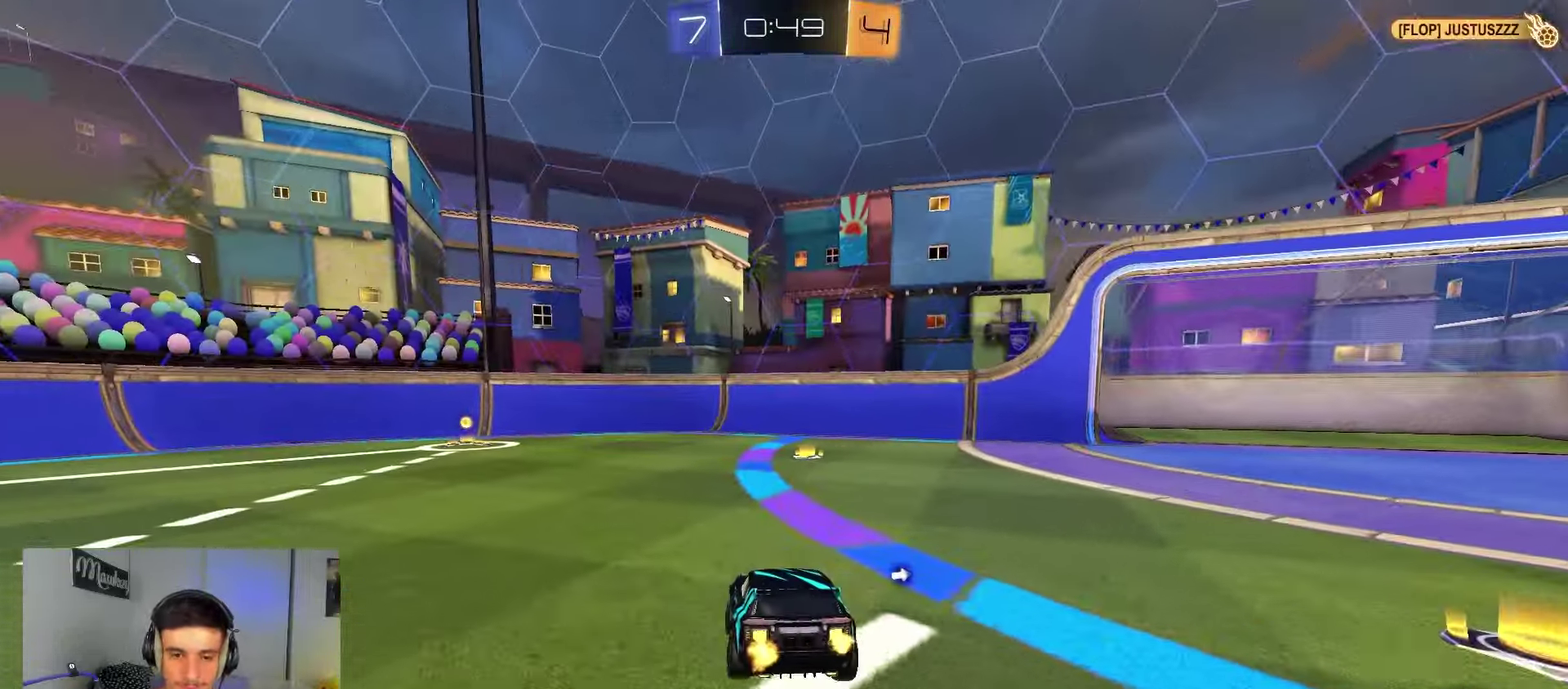
{"dt_ms": 350, "buttons": ["B", "R2"], "left_stick": "down-left", "right_stick": "center", "events": [[117, "R2", "down"], [317, "left_stick", "down-left"]]}
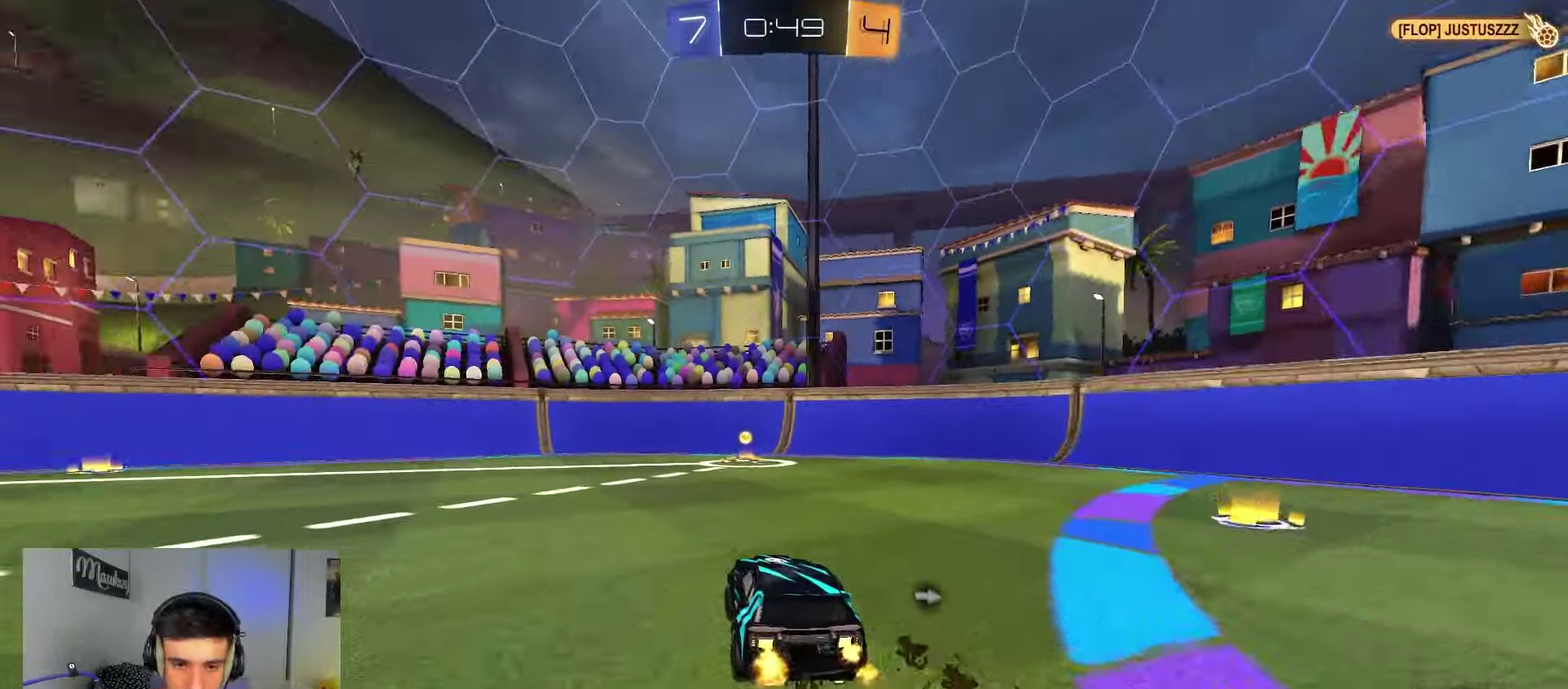
{"dt_ms": 450, "buttons": ["A", "B"], "left_stick": "down-left", "right_stick": "center", "events": [[100, "A", "down"], [183, "left_stick", "up-right"], [283, "left_stick", "right"], [400, "left_stick", "down-left"], [450, "R2", "up"]]}
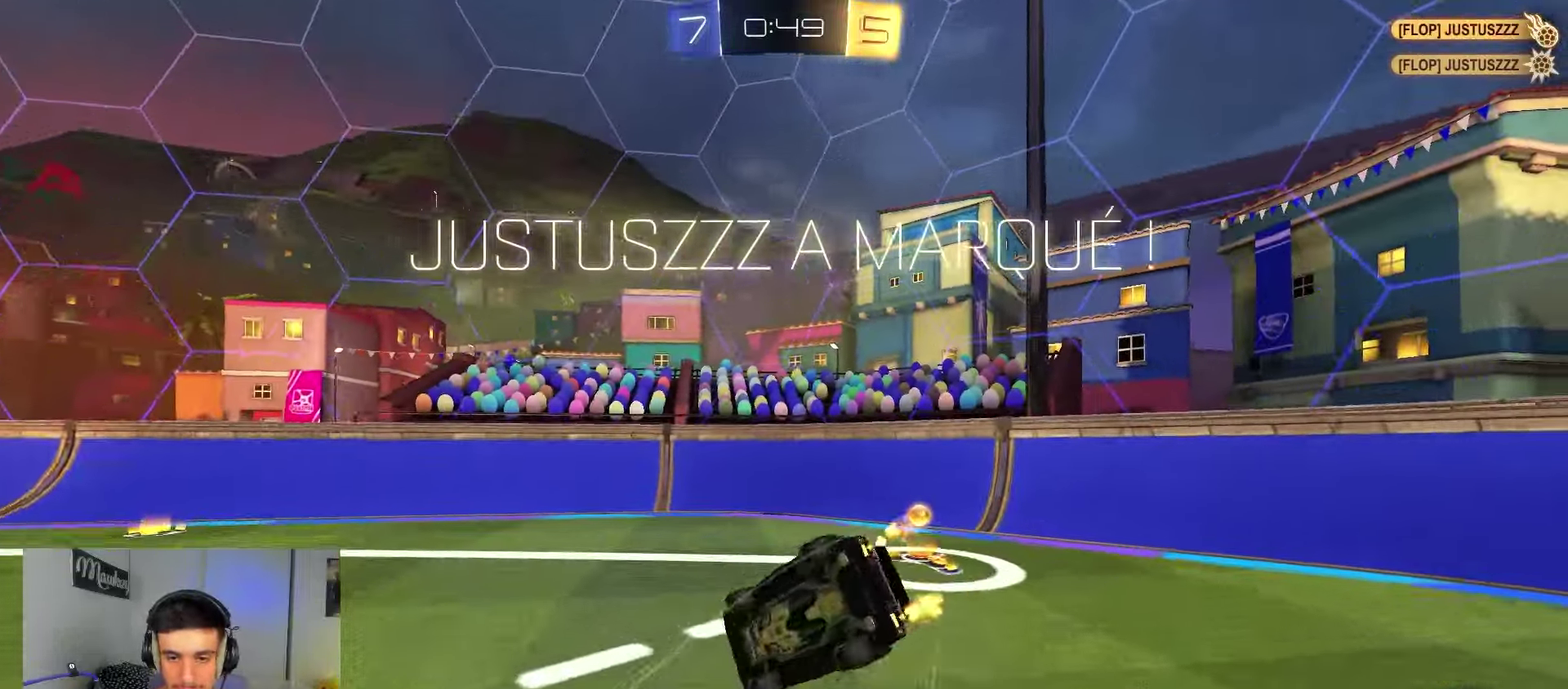
{"dt_ms": 550, "buttons": ["B"], "left_stick": "center", "right_stick": "center", "events": [[17, "A", "up"], [100, "left_stick", "center"]]}
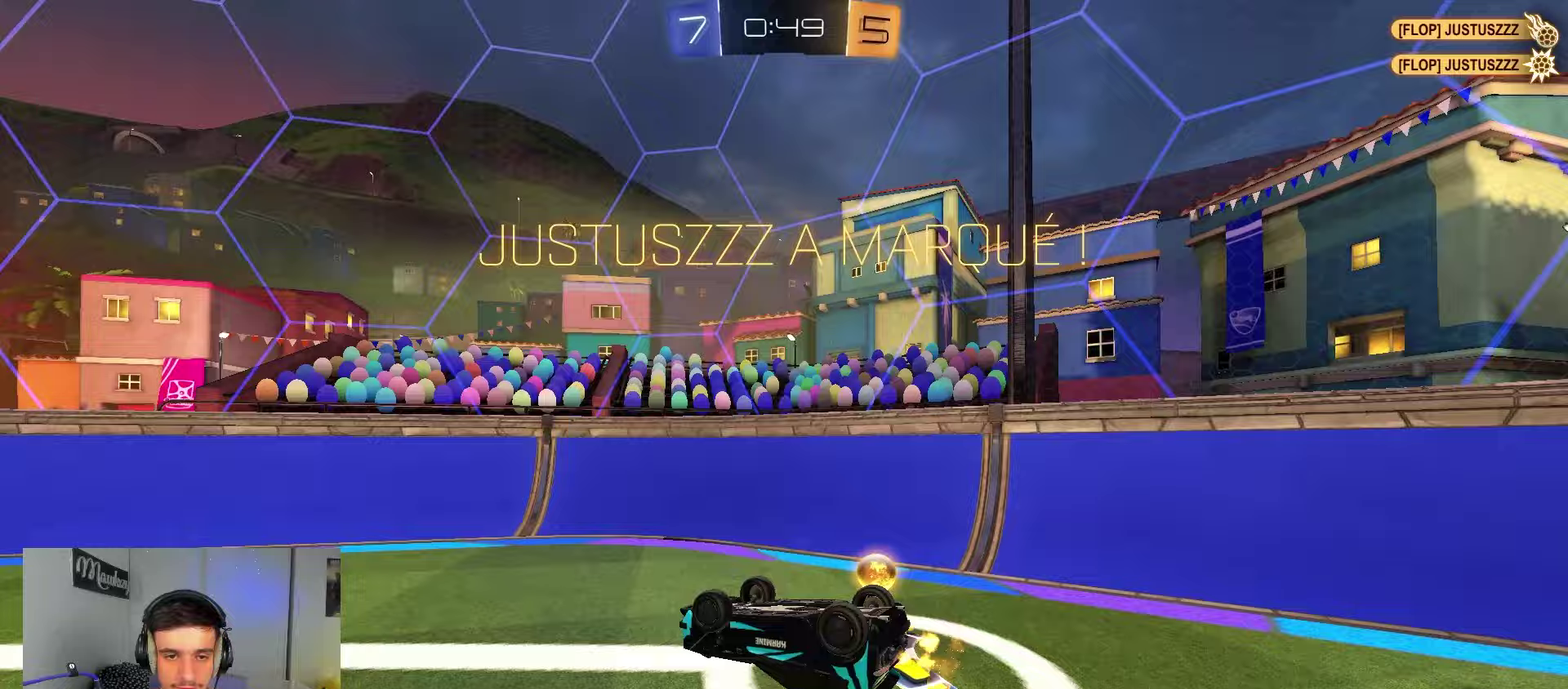
{"dt_ms": 450, "buttons": ["B"], "left_stick": "center", "right_stick": "center", "events": []}